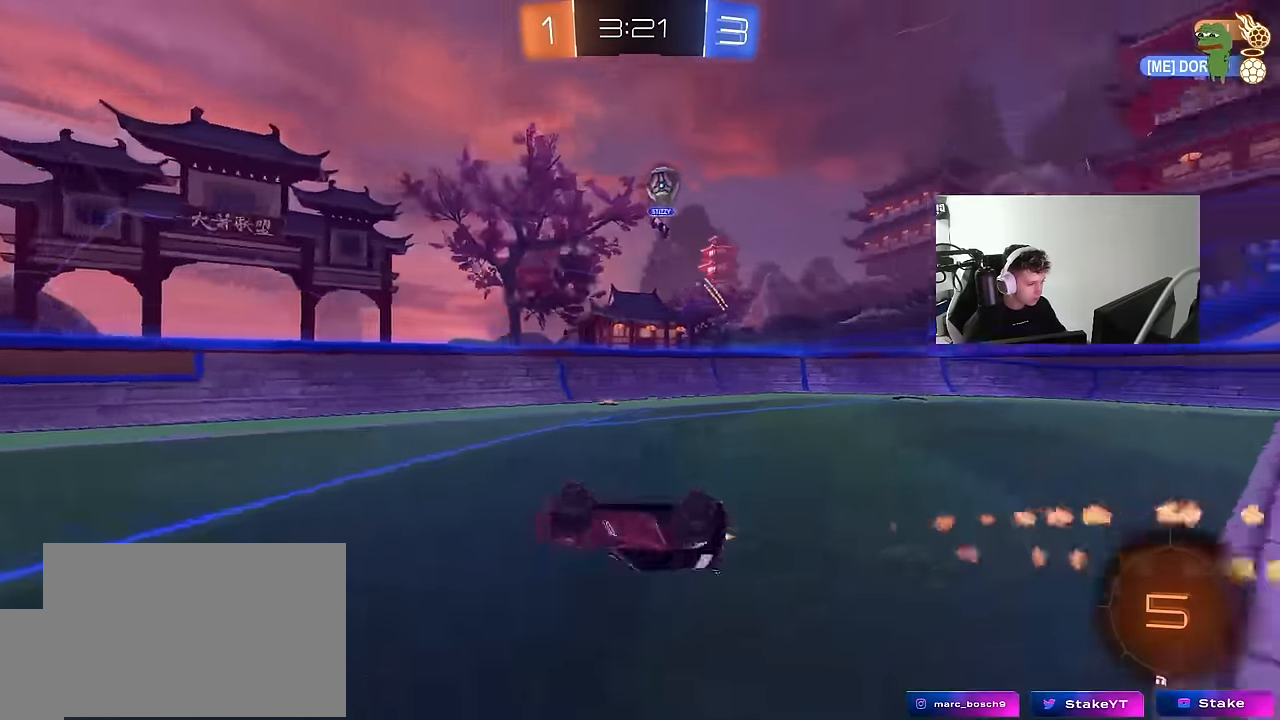
Gameplay with keyboard and mouse; each line is a JSON object with the keys and mouse buttons held at the frame after it. "events" lists presses ("down") and releases ("up") of "1", "2", "3", "4", "5", "a", "alt", "c", "caps_lock", "ctrl", "d", "e", "f", "g", "q", "r", "s", "shift", "space", "t", "tab", "v", "w", "x", "z", "mouse_left", "mouse_wheel" and "mouse_right" between this image and that frame as [ms after this image, input, new state], when the widget could be followed in between. "mouse_left", "mouse_wheel", "mouse_right" = the "left", "wheel", "right" buttons of the "mouse" list. No other keys are recorded. "wheel" means that the mouse wheel is clicked or scrolled. "mouse_move" is the direction in which the mouse moves at that frame (one of eight, or "still"), when it could be read.
{"keys": ["space"], "mouse": [], "mouse_move": "still", "events": [[134, "mouse_left", "up"], [267, "s", "up"], [267, "shift", "up"], [317, "d", "up"], [367, "space", "down"]]}
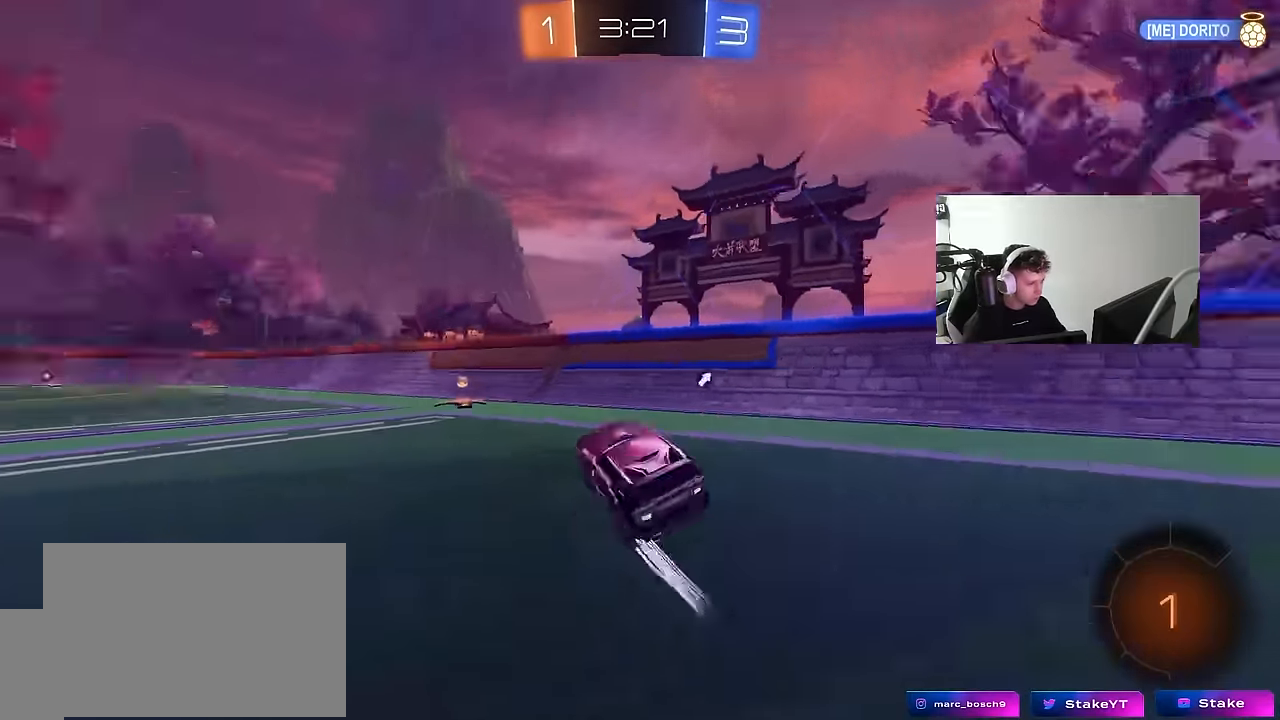
{"keys": ["a", "space", "w"], "mouse": ["left"], "mouse_move": "still", "events": [[17, "space", "up"], [17, "w", "down"], [150, "a", "down"], [250, "a", "up"], [384, "a", "down"], [434, "mouse_left", "down"], [434, "space", "down"]]}
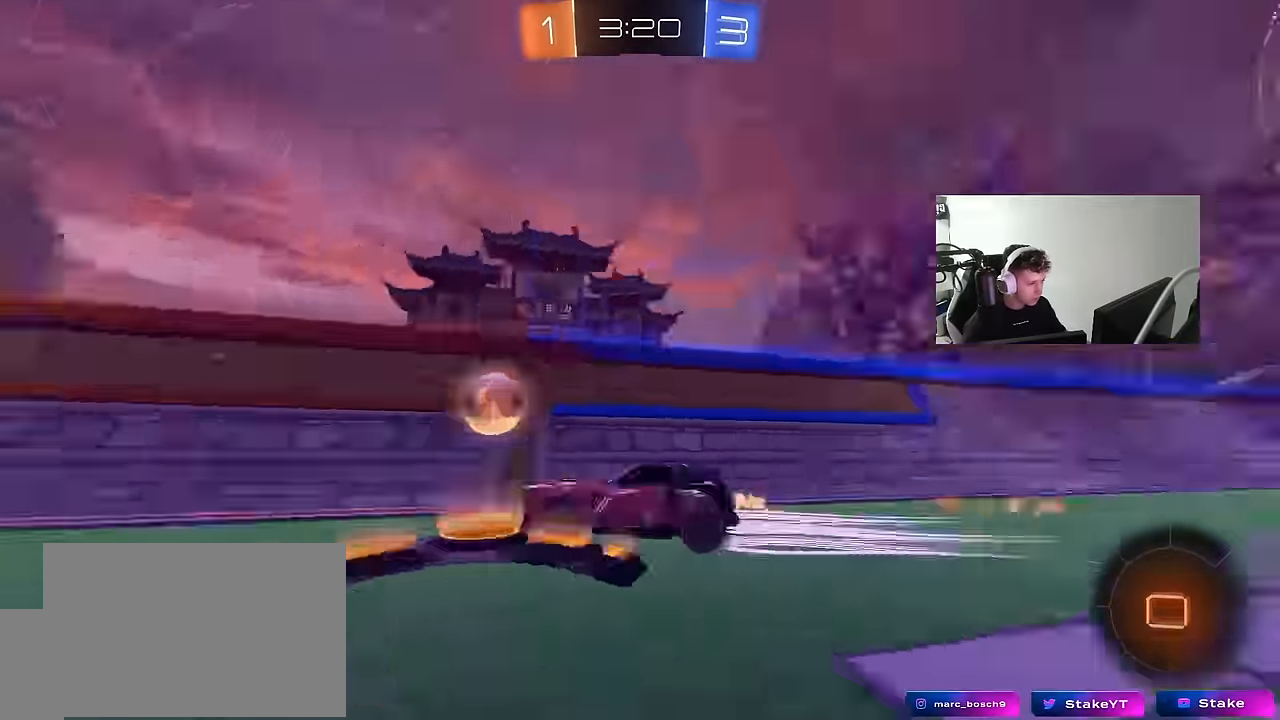
{"keys": ["a", "w"], "mouse": [], "mouse_move": "still", "events": [[117, "a", "up"], [117, "mouse_left", "up"], [117, "space", "up"], [500, "a", "down"]]}
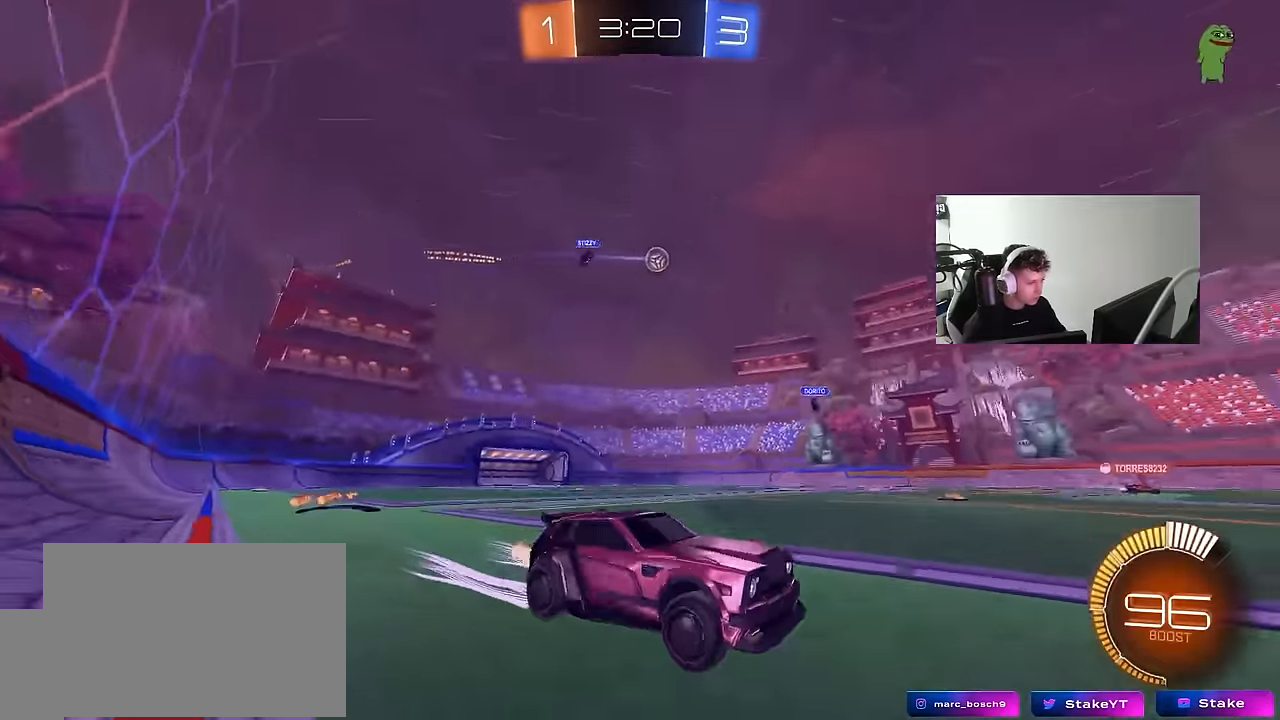
{"keys": ["w"], "mouse": ["left"], "mouse_move": "still", "events": [[317, "mouse_left", "down"], [367, "a", "up"]]}
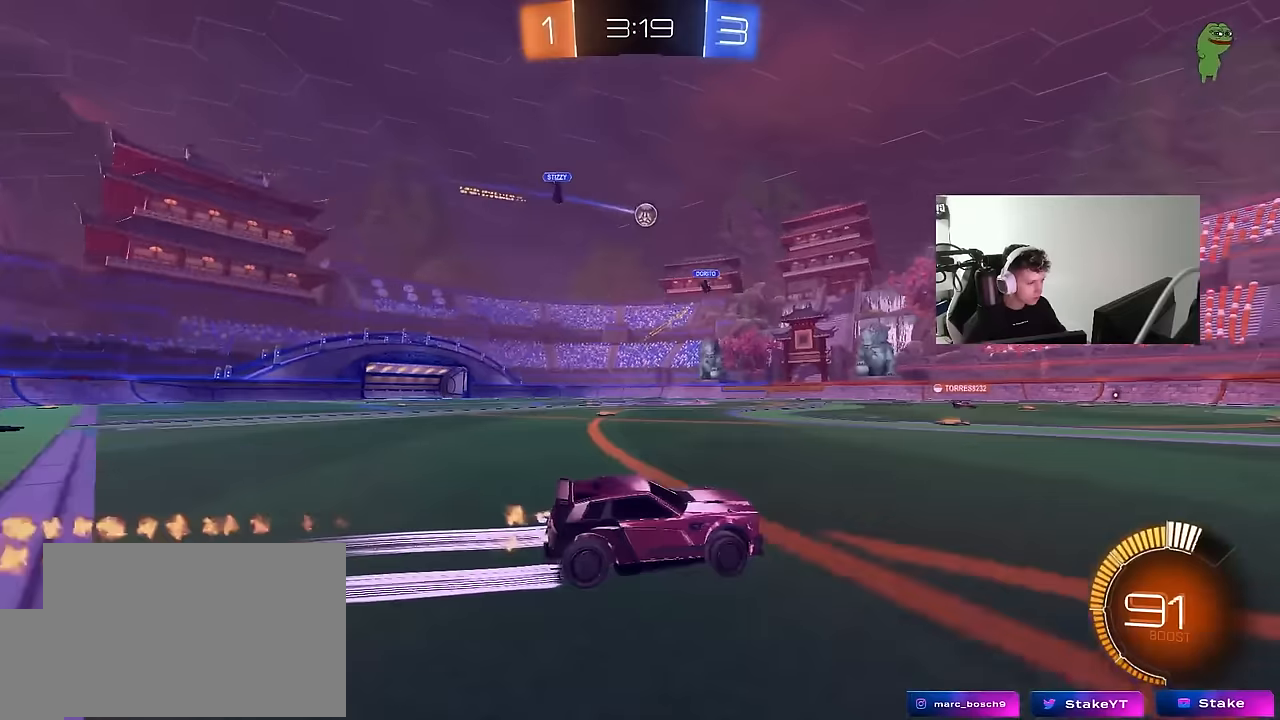
{"keys": ["w"], "mouse": [], "mouse_move": "still", "events": [[67, "mouse_left", "up"], [150, "d", "down"], [384, "d", "up"]]}
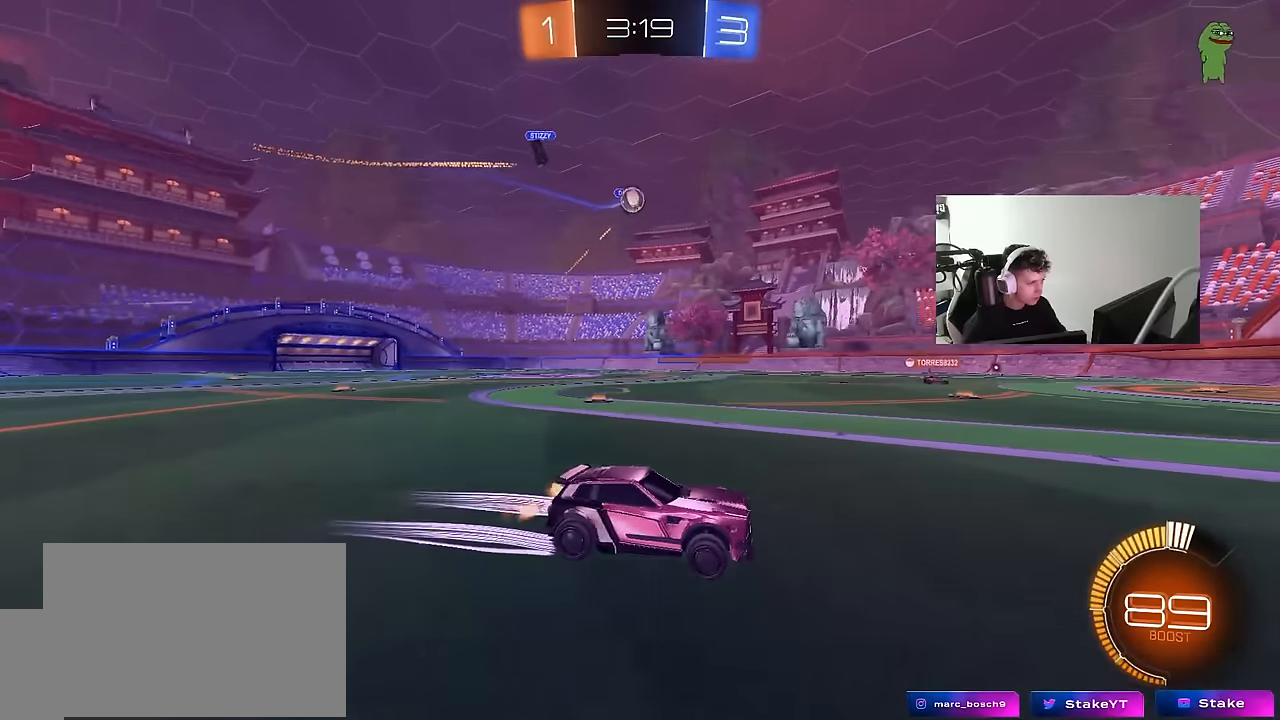
{"keys": ["a", "w"], "mouse": [], "mouse_move": "still", "events": [[167, "w", "up"], [267, "d", "down"], [267, "w", "down"], [350, "d", "up"], [450, "a", "down"]]}
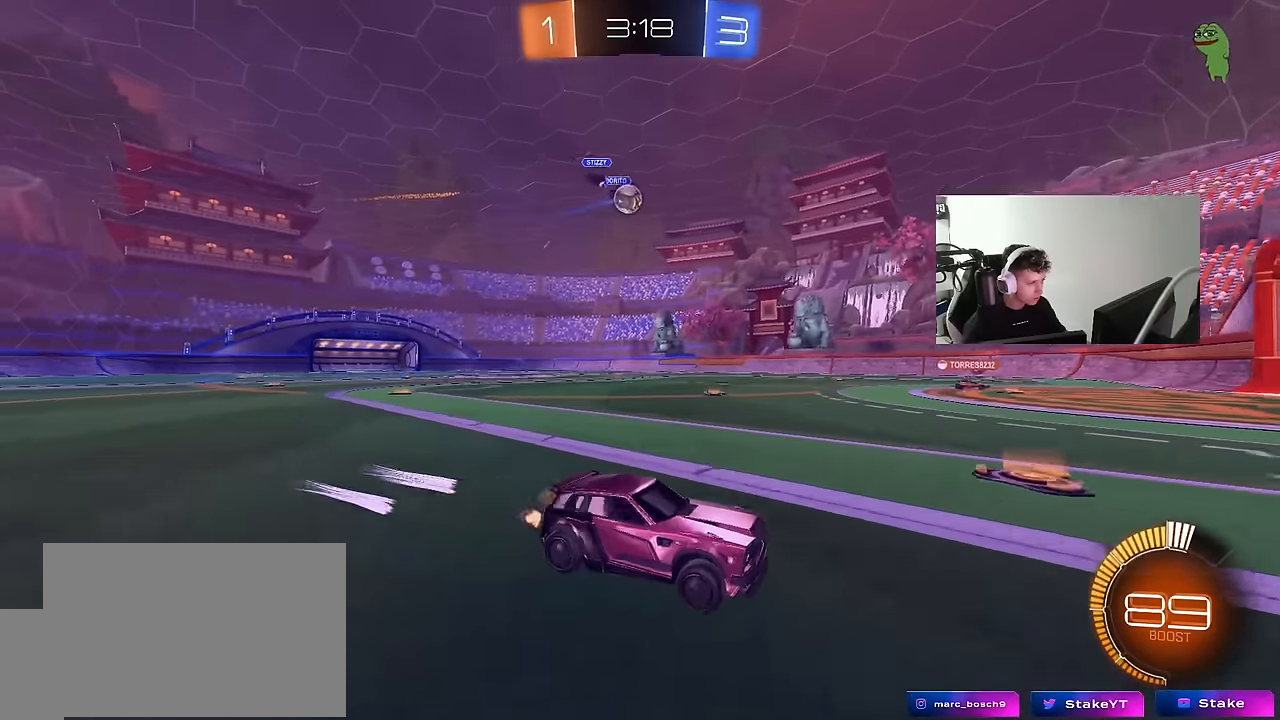
{"keys": ["a", "shift"], "mouse": [], "mouse_move": "still", "events": [[84, "w", "up"], [184, "w", "down"], [317, "shift", "down"], [417, "w", "up"]]}
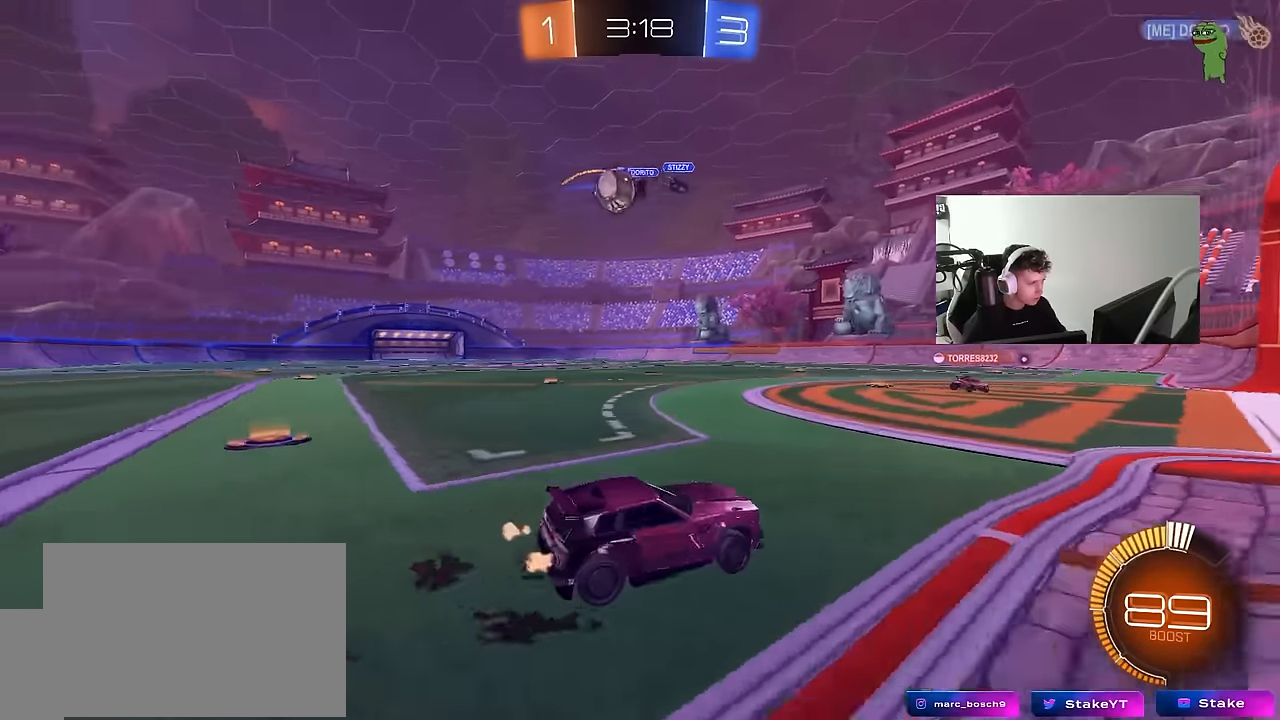
{"keys": ["d"], "mouse": [], "mouse_move": "still", "events": [[17, "s", "down"], [17, "shift", "up"], [200, "a", "up"], [250, "d", "down"], [284, "d", "up"], [284, "s", "up"], [484, "d", "down"]]}
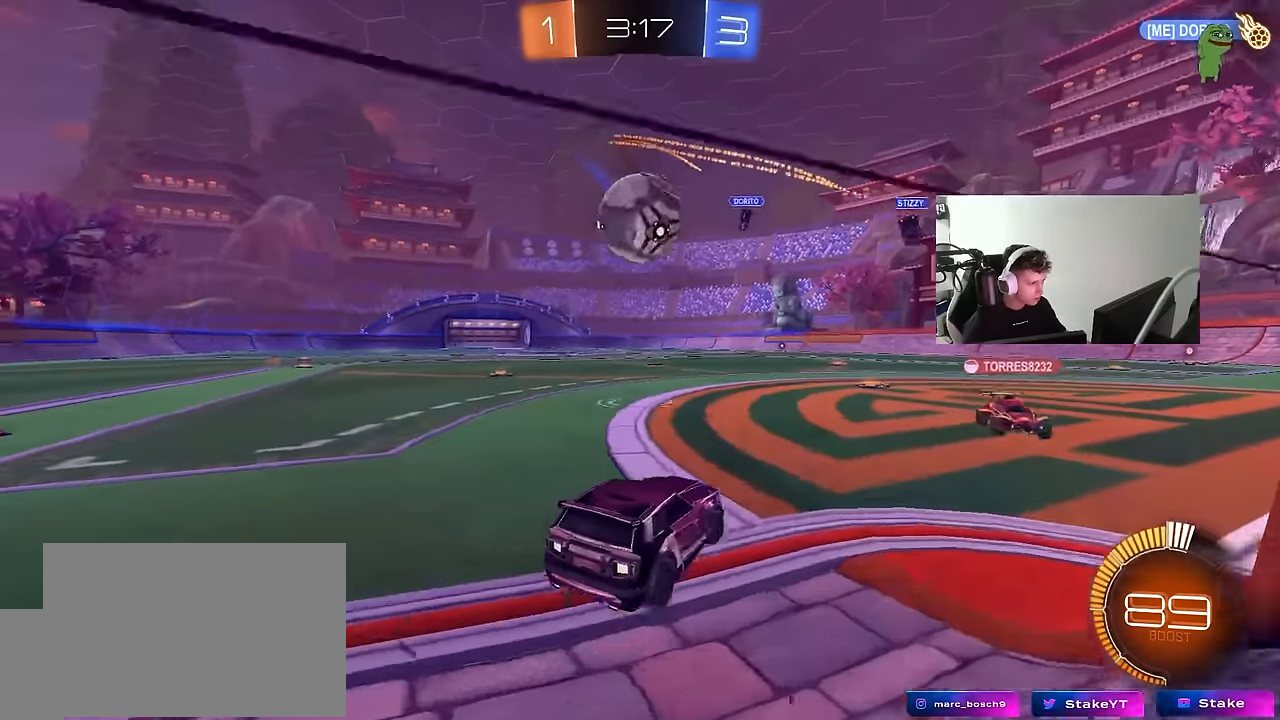
{"keys": ["a", "w"], "mouse": [], "mouse_move": "still", "events": [[34, "mouse_left", "down"], [67, "w", "down"], [217, "a", "down"], [267, "d", "up"], [267, "mouse_left", "up"], [300, "shift", "down"], [300, "w", "up"], [450, "shift", "up"], [450, "w", "down"]]}
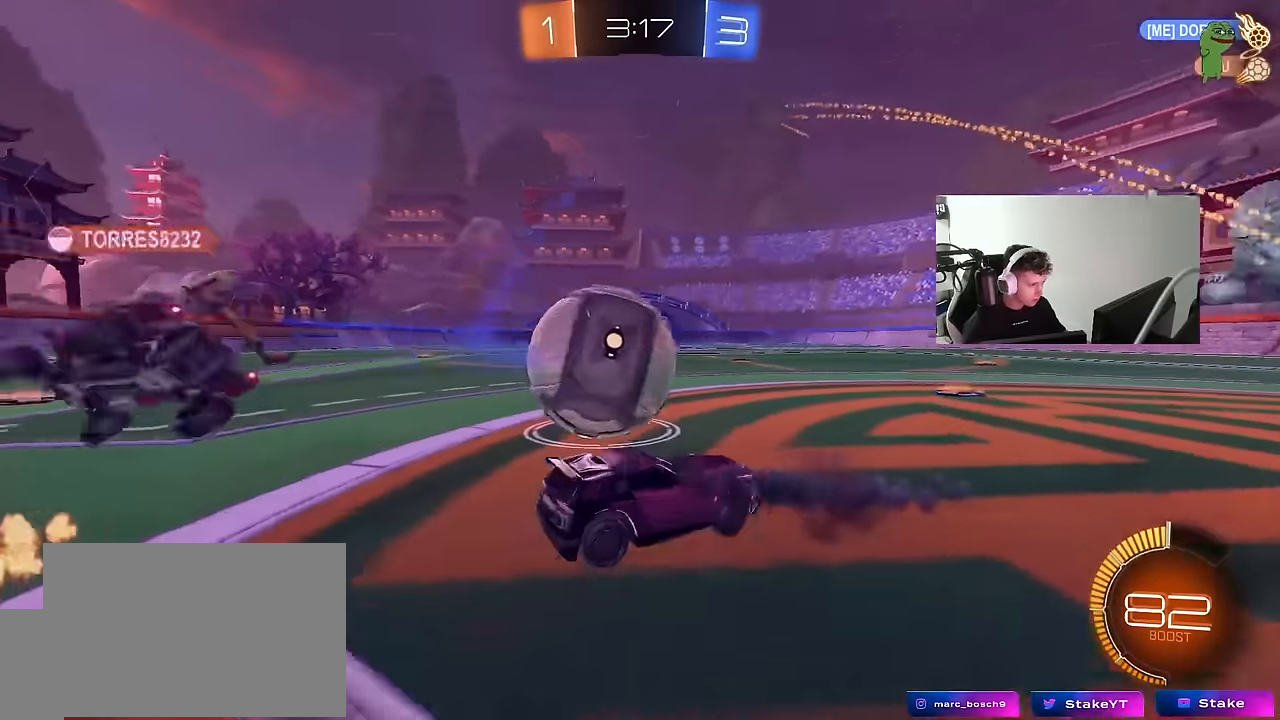
{"keys": ["w"], "mouse": ["left"], "mouse_move": "down-left", "events": [[84, "shift", "down"], [234, "shift", "up"], [284, "mouse_left", "down"], [467, "a", "up"]]}
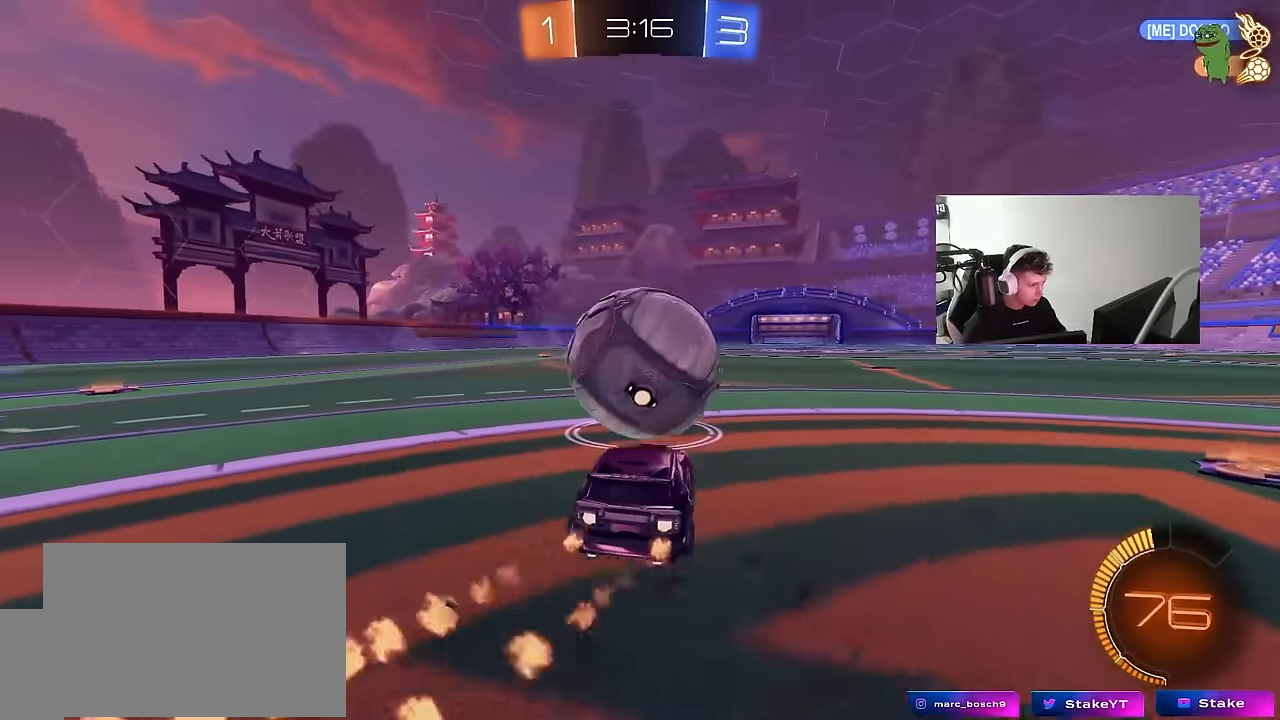
{"keys": ["w"], "mouse": ["left"], "mouse_move": "still", "events": [[17, "d", "down"], [150, "d", "up"]]}
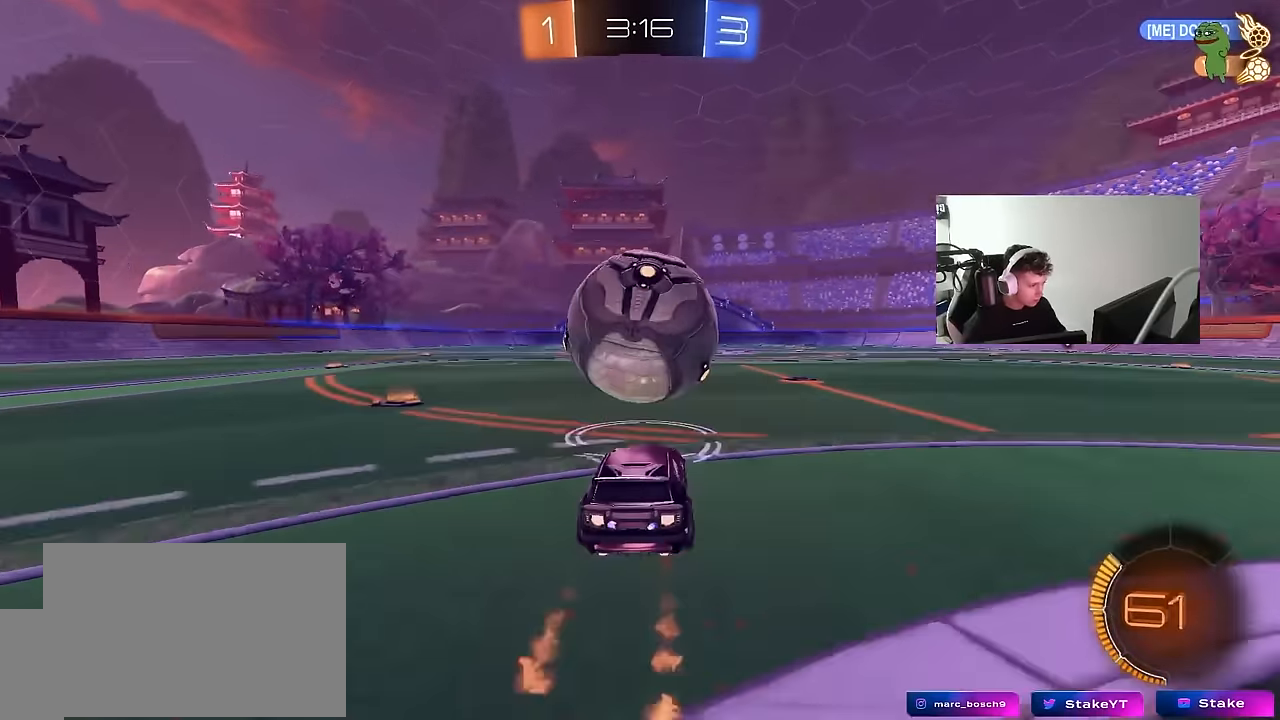
{"keys": ["w"], "mouse": [], "mouse_move": "still", "events": [[117, "a", "down"], [167, "a", "up"], [167, "mouse_right", "down"], [217, "mouse_right", "up"], [300, "mouse_right", "down"], [450, "mouse_left", "up"], [500, "mouse_right", "up"]]}
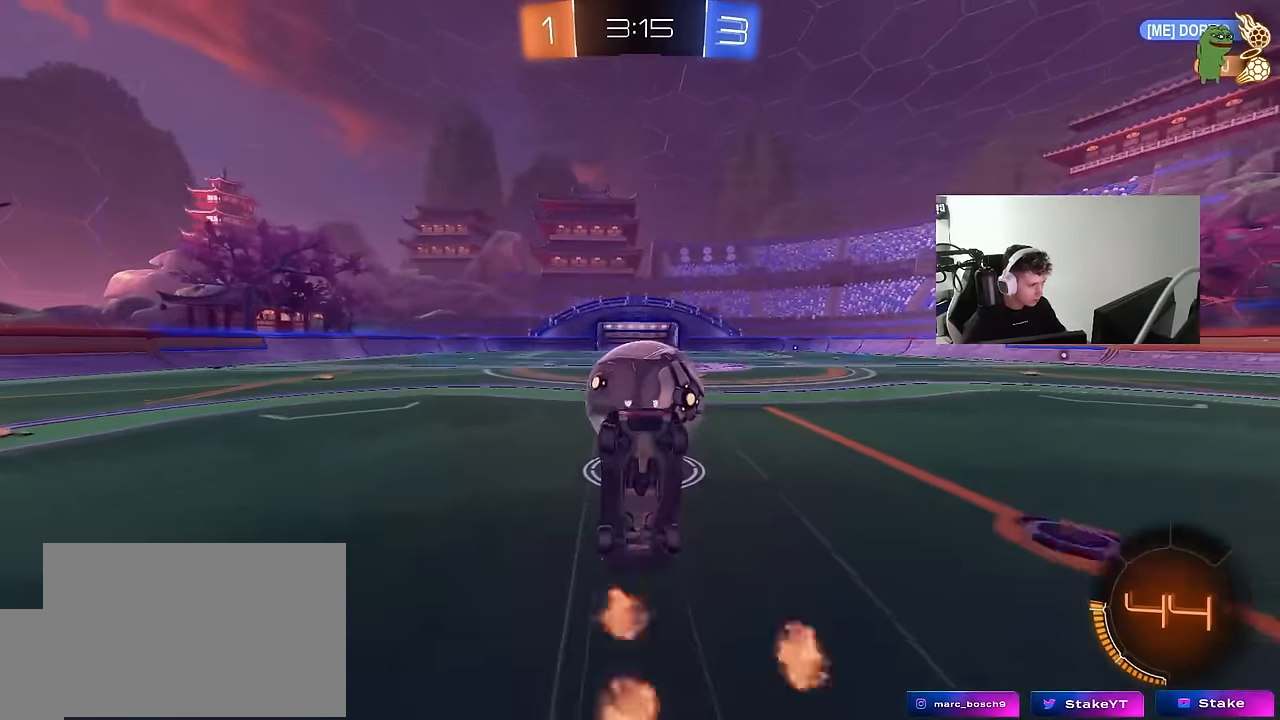
{"keys": ["w"], "mouse": [], "mouse_move": "still", "events": []}
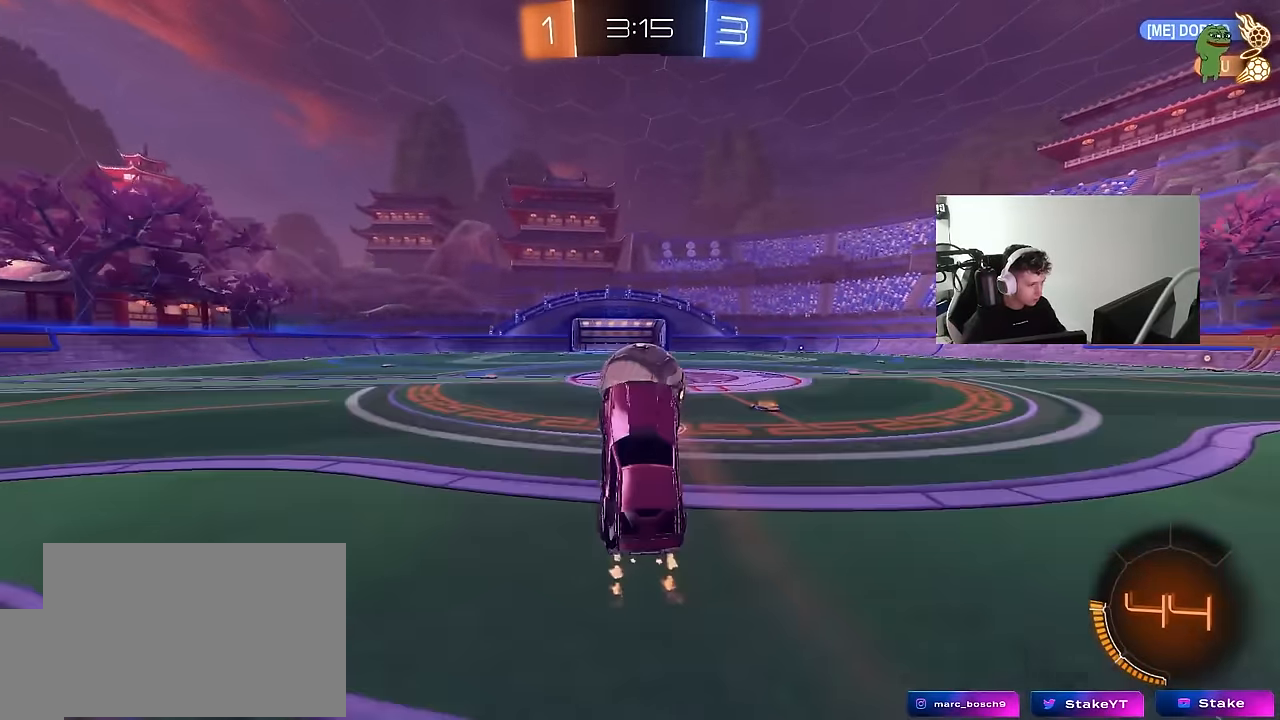
{"keys": ["w"], "mouse": [], "mouse_move": "still", "events": [[50, "w", "up"], [434, "d", "down"], [434, "w", "down"], [484, "d", "up"]]}
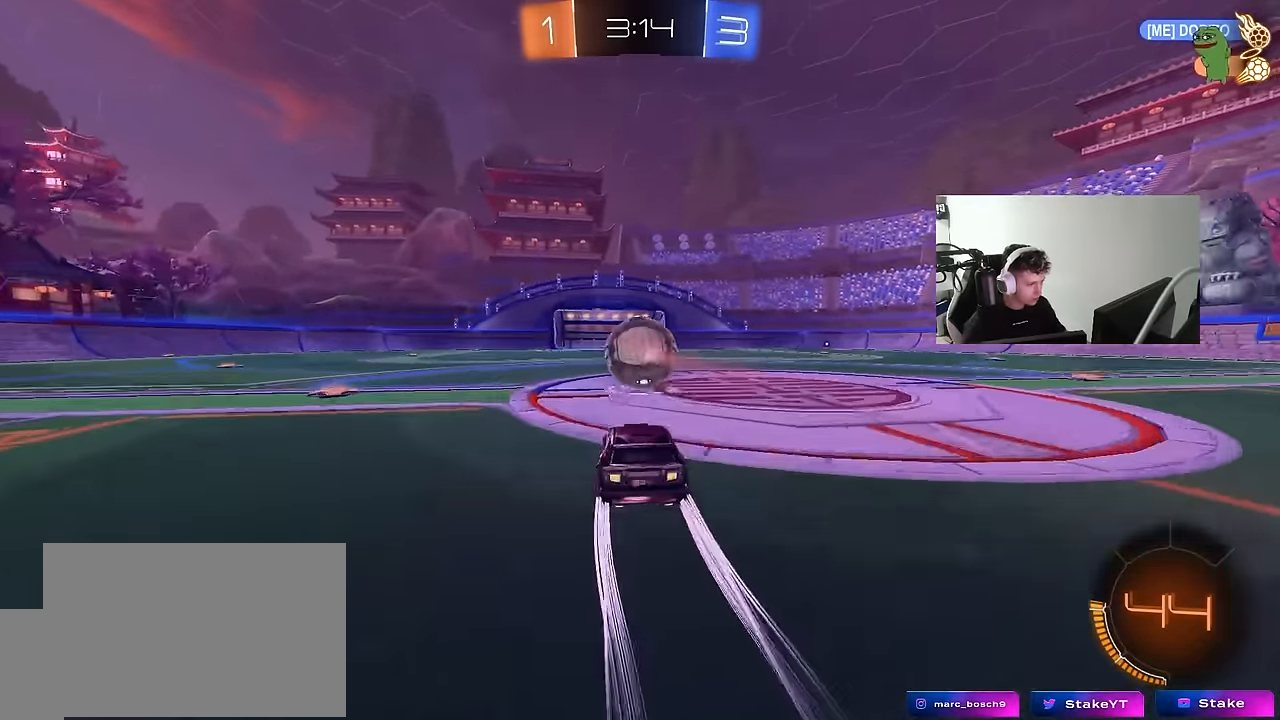
{"keys": ["d", "w"], "mouse": [], "mouse_move": "up-right", "events": [[34, "mouse_right", "down"], [117, "mouse_right", "up"], [167, "mouse_right", "down"], [350, "mouse_right", "up"], [500, "d", "down"]]}
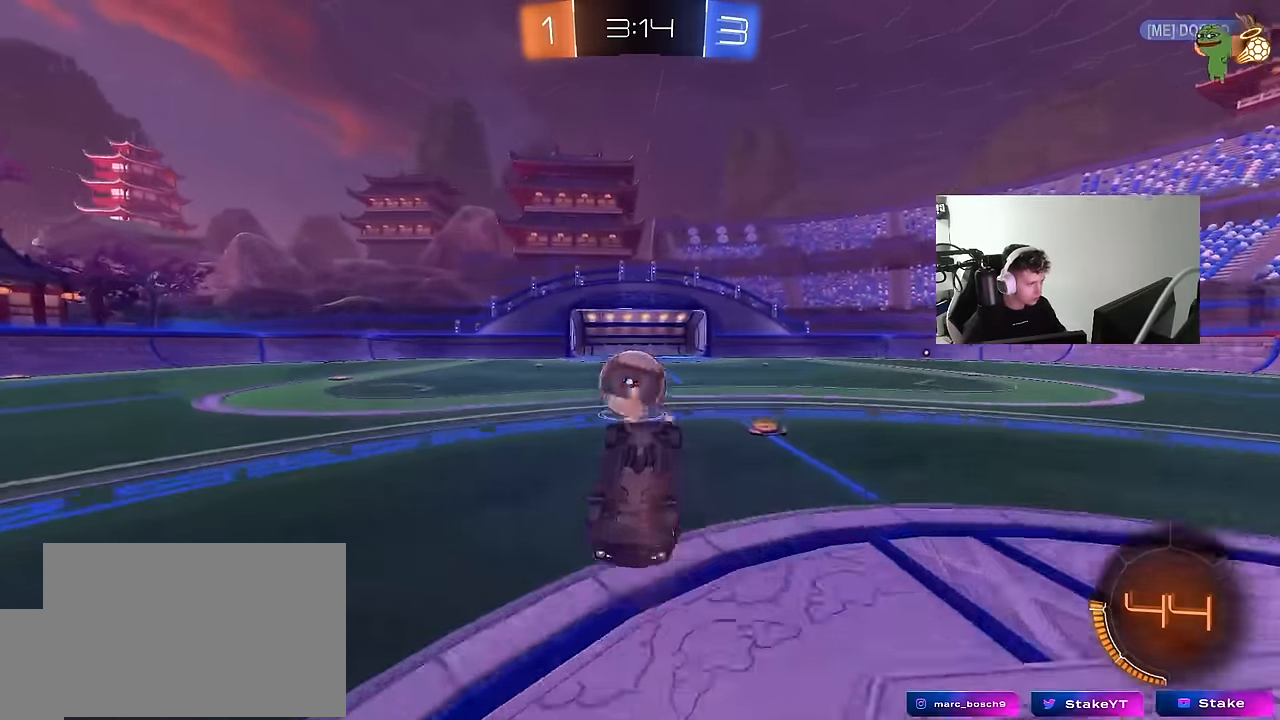
{"keys": [], "mouse": [], "mouse_move": "still", "events": [[50, "shift", "down"], [50, "w", "up"], [267, "shift", "up"], [317, "d", "up"]]}
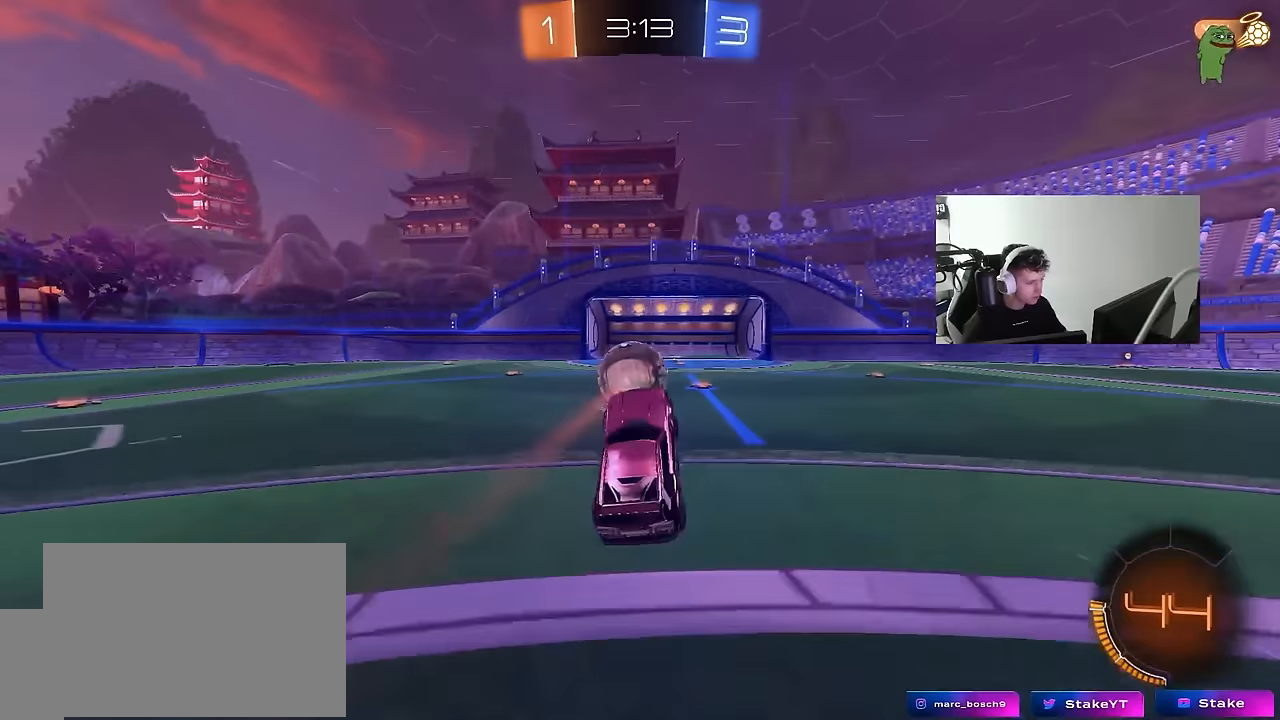
{"keys": ["s", "shift"], "mouse": [], "mouse_move": "still", "events": [[200, "a", "down"], [200, "w", "down"], [334, "a", "up"], [334, "mouse_right", "down"], [334, "w", "up"], [384, "mouse_left", "down"], [434, "s", "down"], [484, "mouse_left", "up"], [484, "mouse_right", "up"], [484, "shift", "down"]]}
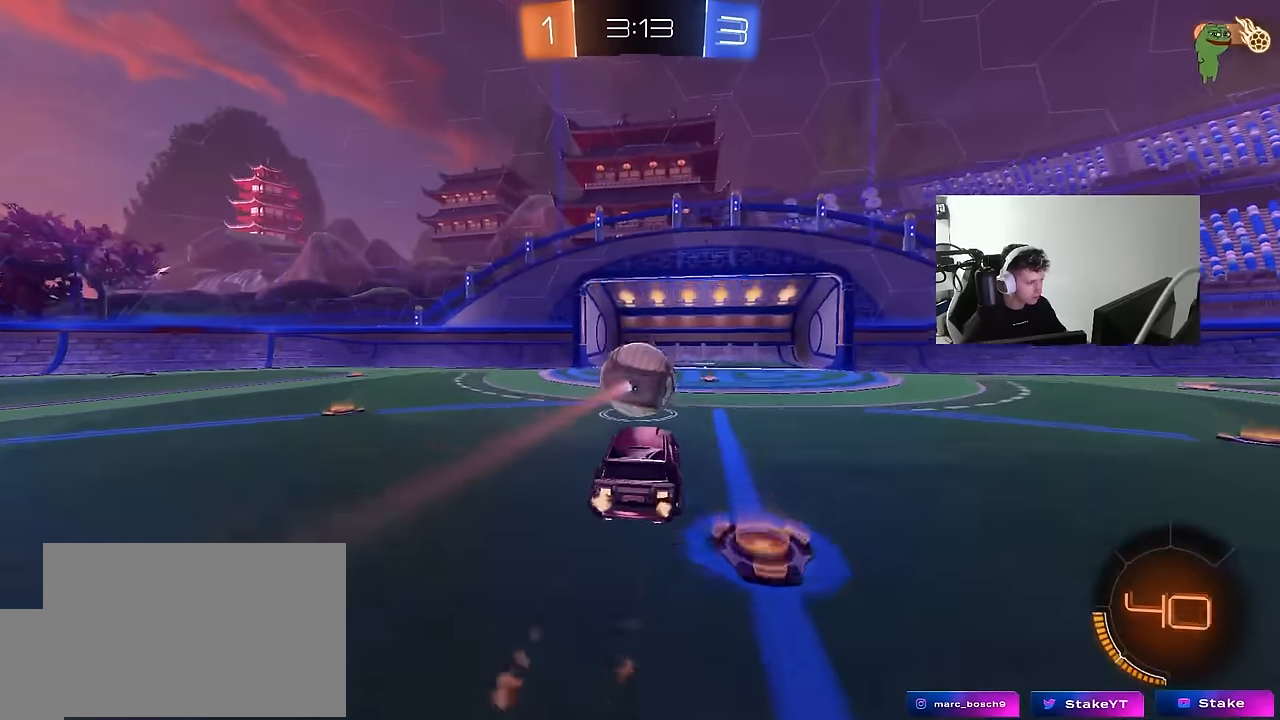
{"keys": ["d", "s", "shift"], "mouse": [], "mouse_move": "still", "events": [[67, "s", "up"], [167, "d", "down"], [217, "d", "up"], [217, "w", "down"], [317, "mouse_right", "down"], [350, "w", "up"], [400, "d", "down"], [400, "s", "down"], [500, "mouse_right", "up"]]}
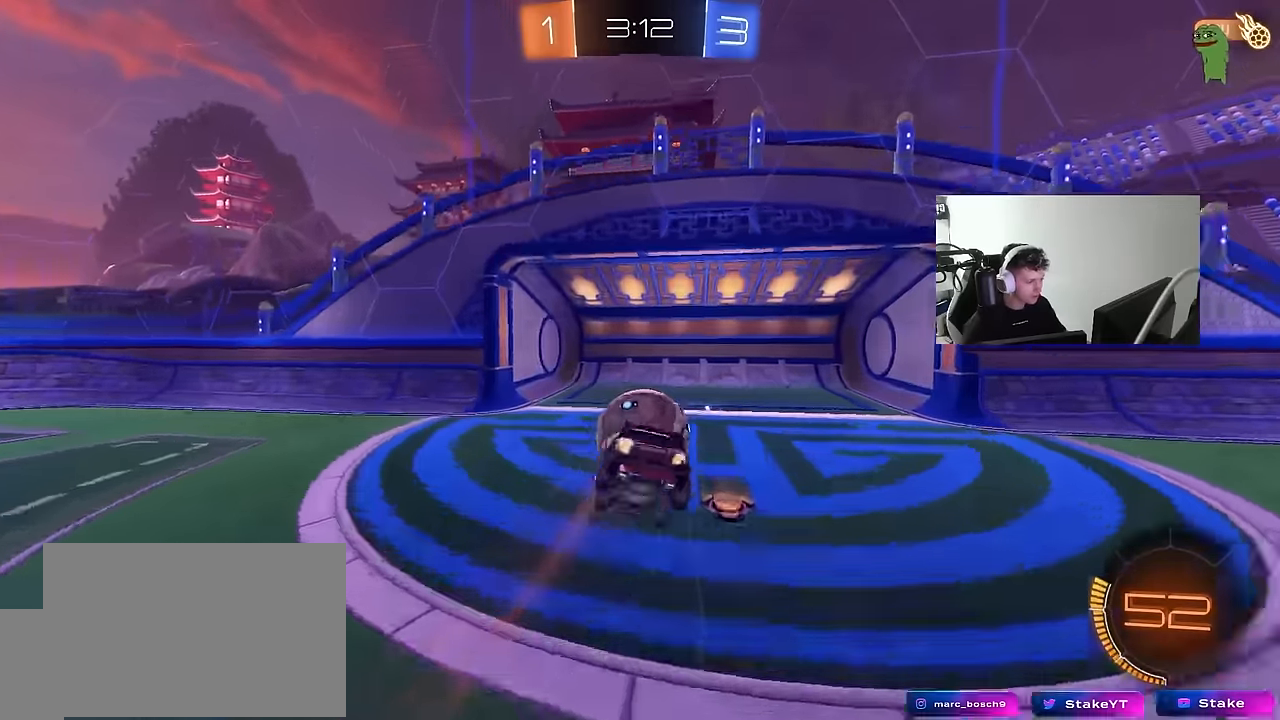
{"keys": ["a", "s"], "mouse": [], "mouse_move": "still", "events": [[317, "a", "down"], [317, "d", "up"], [367, "shift", "up"]]}
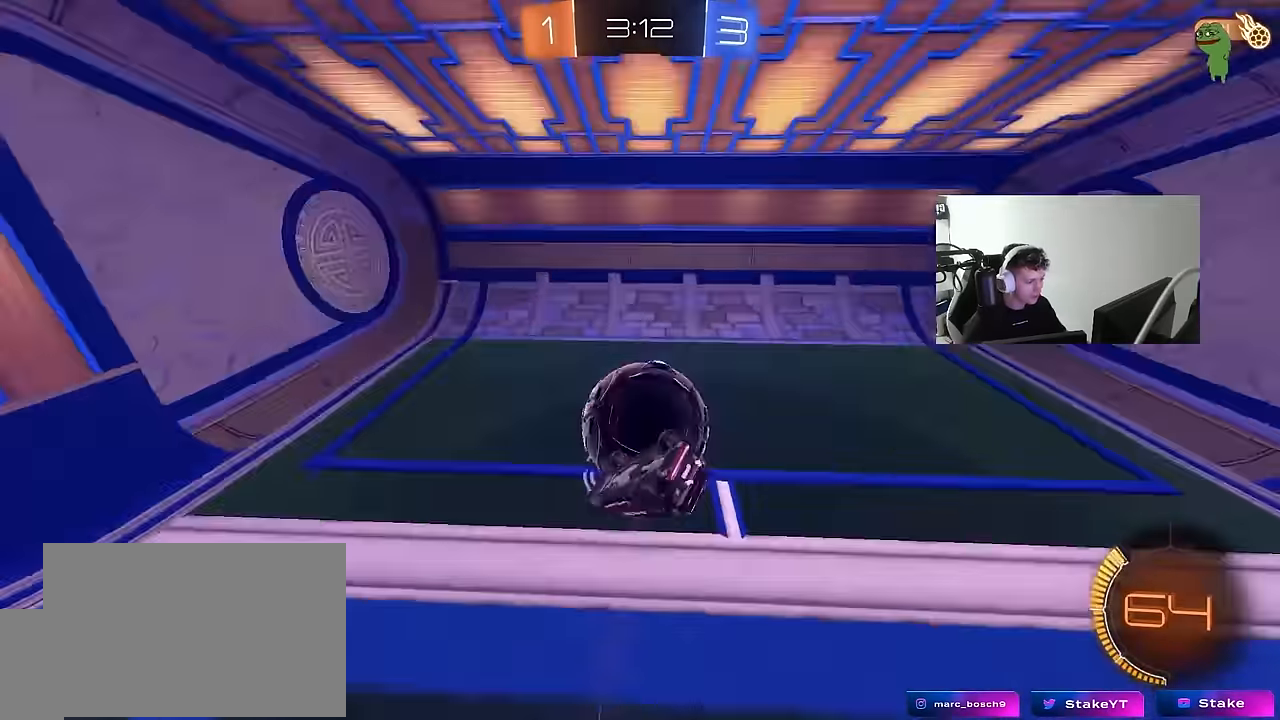
{"keys": ["space", "tab"], "mouse": [], "mouse_move": "still", "events": [[100, "a", "up"], [100, "s", "up"], [200, "space", "down"], [250, "space", "up"], [334, "tab", "down"], [484, "space", "down"]]}
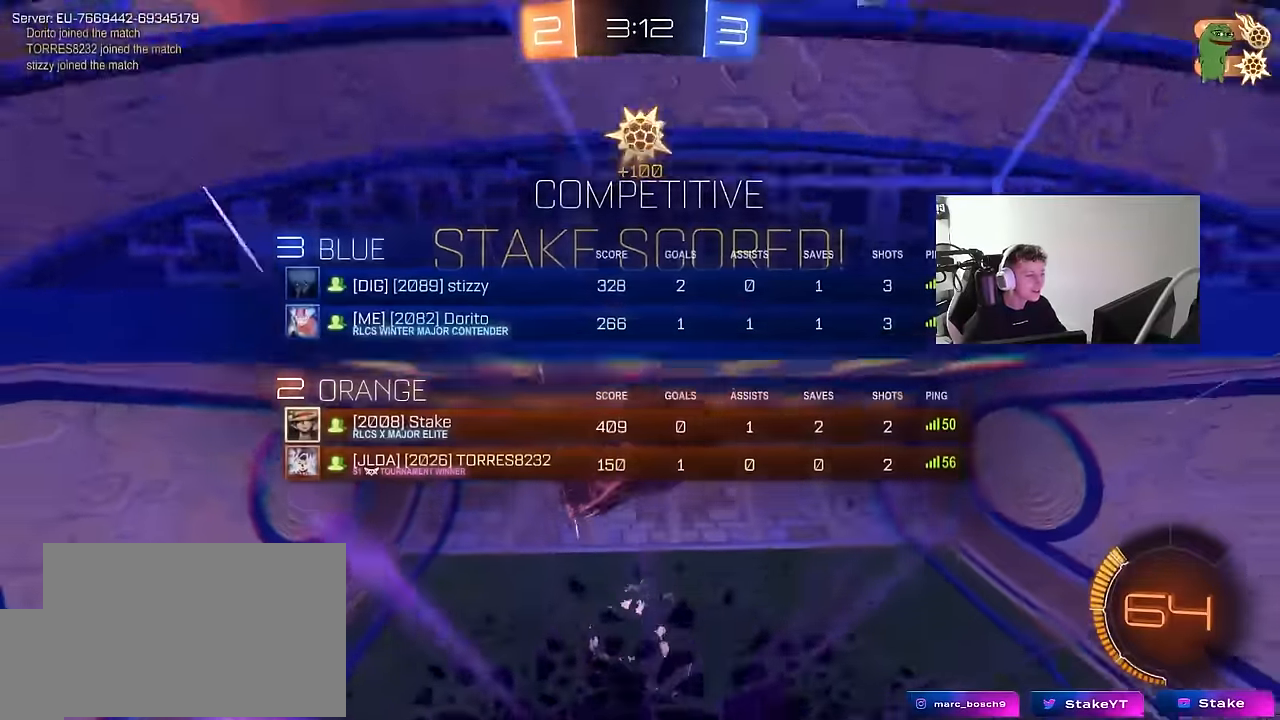
{"keys": ["a", "shift", "w"], "mouse": [], "mouse_move": "still", "events": [[34, "tab", "up"], [67, "space", "up"], [117, "w", "down"], [167, "a", "down"], [167, "shift", "down"]]}
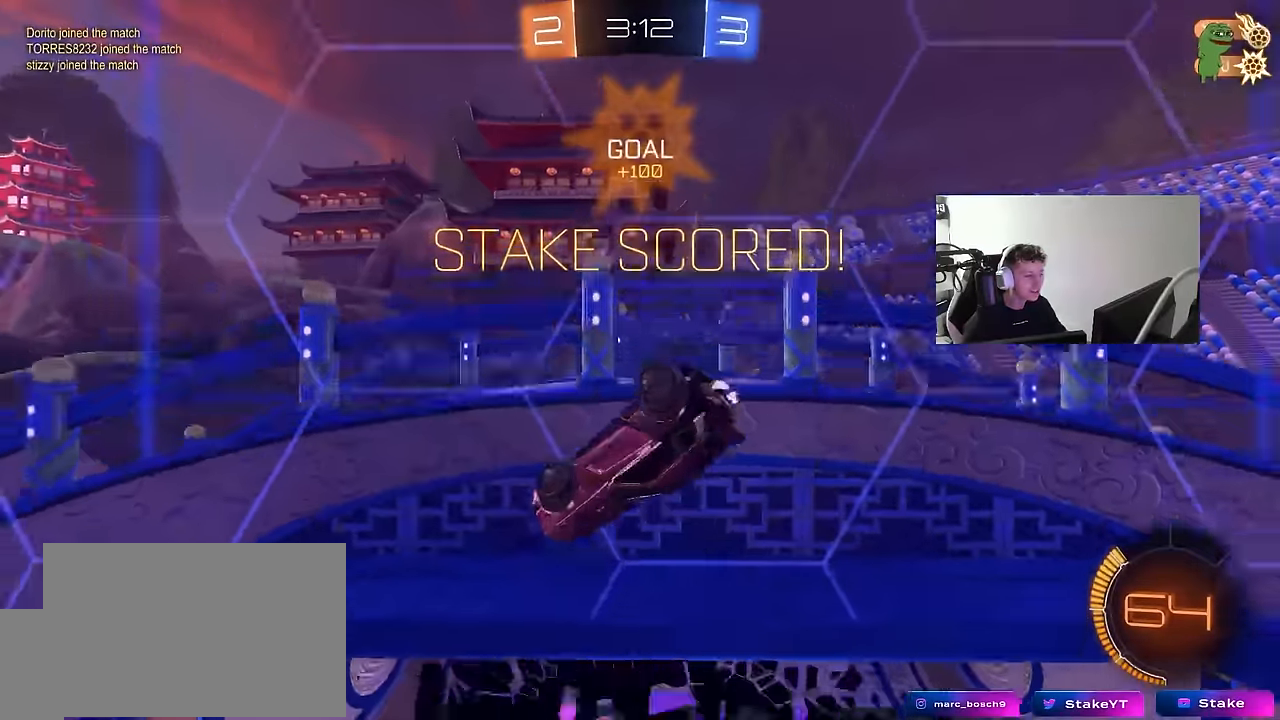
{"keys": ["d"], "mouse": [], "mouse_move": "still", "events": [[34, "a", "up"], [134, "w", "up"], [417, "d", "down"], [417, "shift", "up"]]}
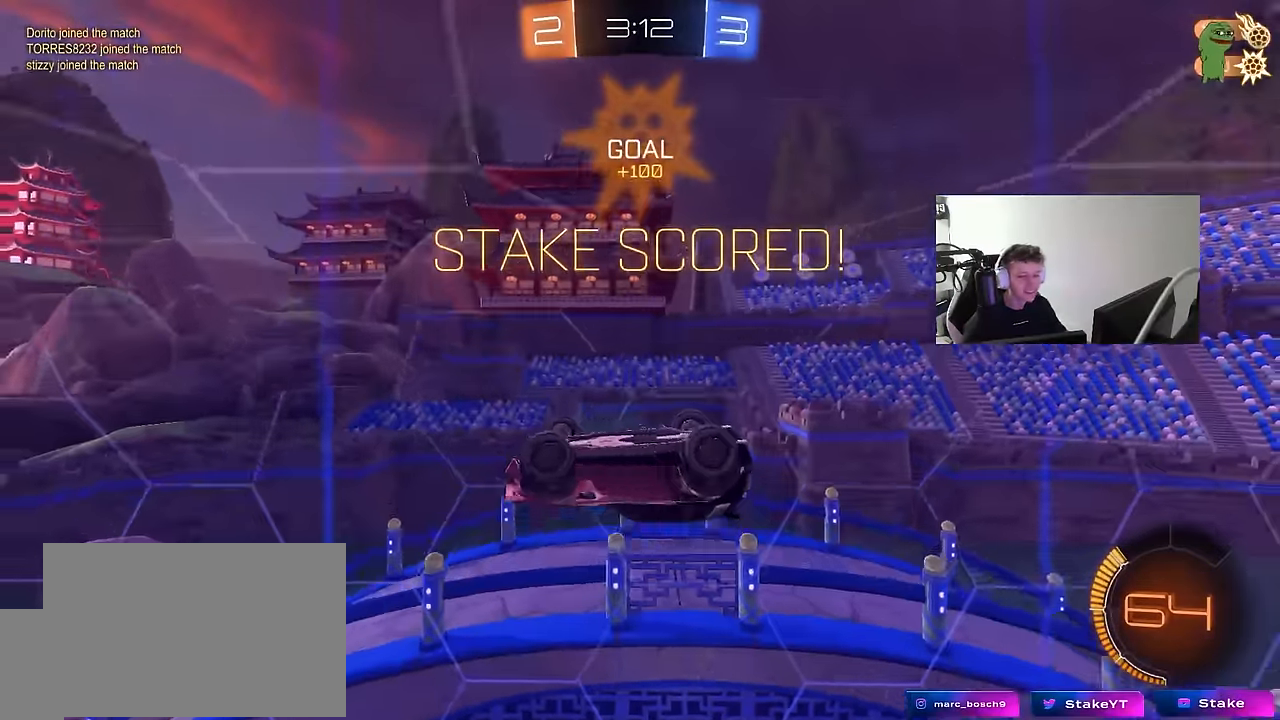
{"keys": ["a", "s", "shift"], "mouse": ["left", "right"], "mouse_move": "down-left", "events": [[100, "d", "up"], [300, "mouse_right", "down"], [334, "a", "down"], [334, "mouse_left", "down"], [334, "shift", "down"], [384, "mouse_right", "up"], [384, "w", "down"], [434, "mouse_right", "down"], [484, "s", "down"], [484, "w", "up"]]}
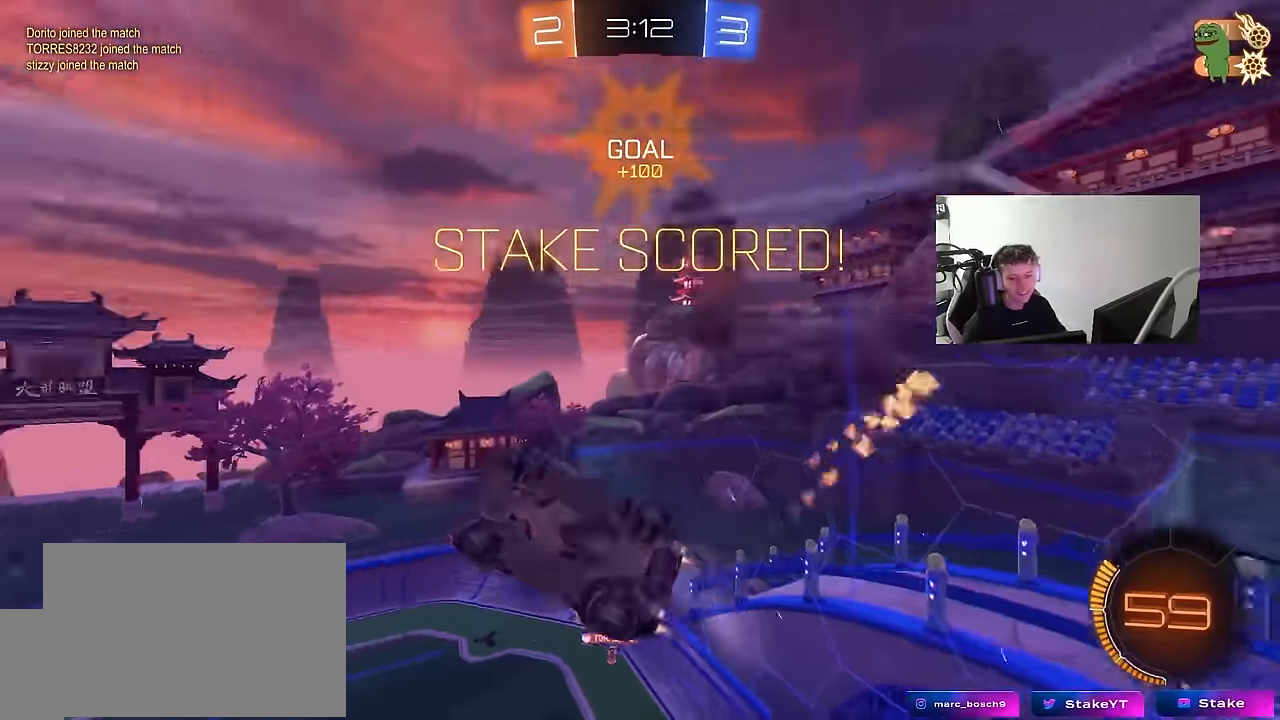
{"keys": ["d", "s"], "mouse": ["left"], "mouse_move": "still", "events": [[117, "mouse_right", "up"], [267, "s", "up"], [350, "s", "down"], [400, "d", "down"], [400, "shift", "up"], [450, "a", "up"]]}
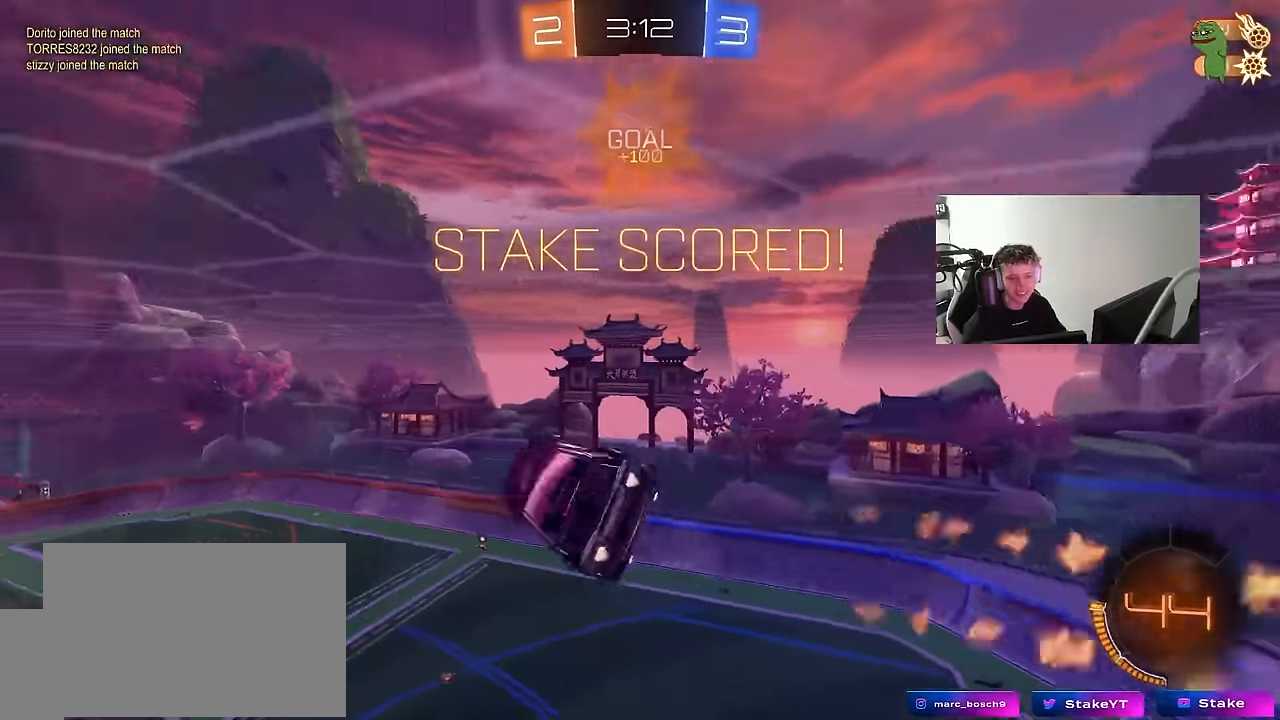
{"keys": ["d", "q", "w"], "mouse": ["right"], "mouse_move": "still", "events": [[84, "s", "up"], [184, "mouse_left", "up"], [184, "w", "down"], [234, "q", "down"], [467, "mouse_right", "down"]]}
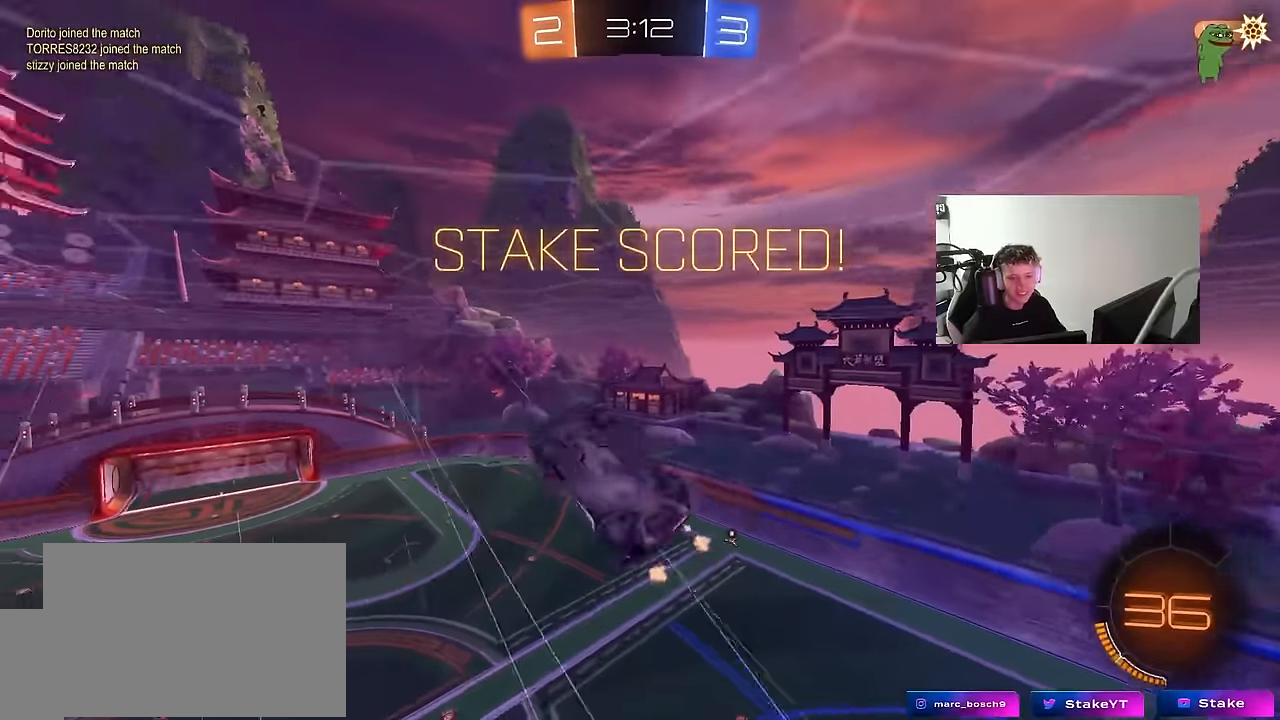
{"keys": [], "mouse": ["right"], "mouse_move": "still", "events": [[17, "w", "up"], [50, "d", "up"], [150, "mouse_right", "up"], [200, "q", "up"], [250, "mouse_right", "down"], [434, "mouse_right", "up"], [484, "mouse_right", "down"]]}
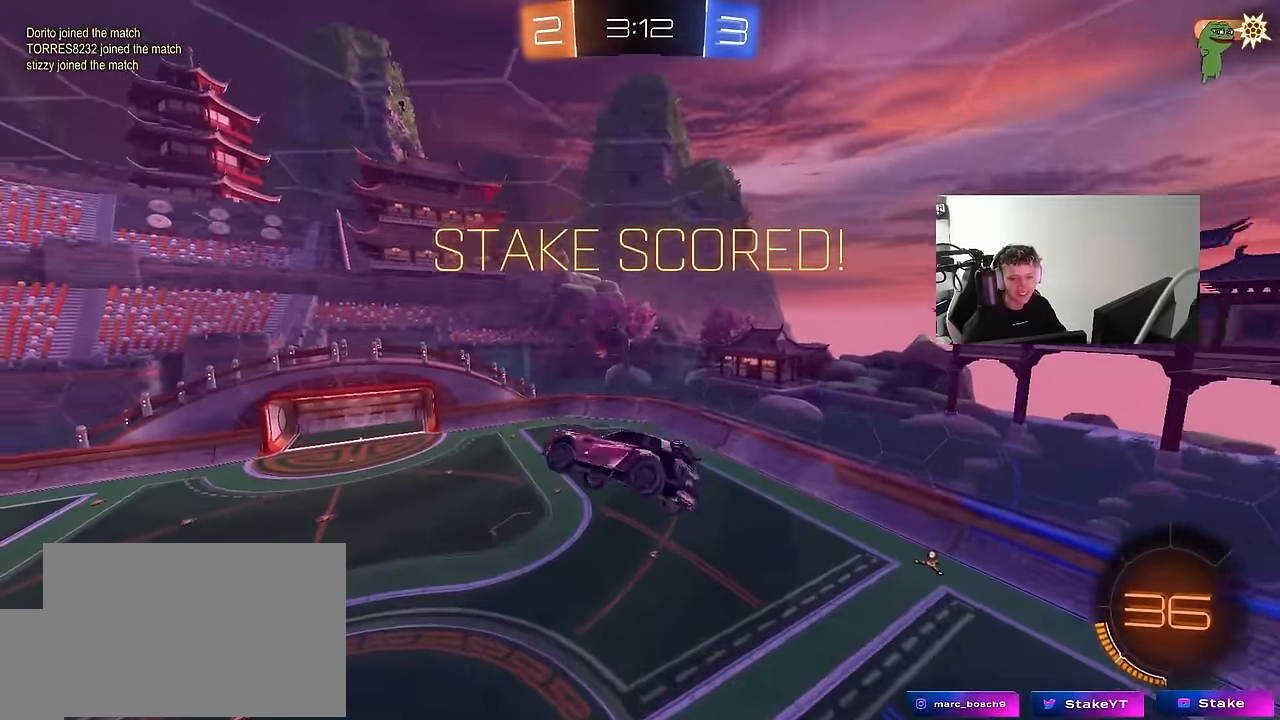
{"keys": [], "mouse": [], "mouse_move": "still", "events": [[167, "mouse_right", "up"], [217, "mouse_right", "down"], [400, "mouse_right", "up"]]}
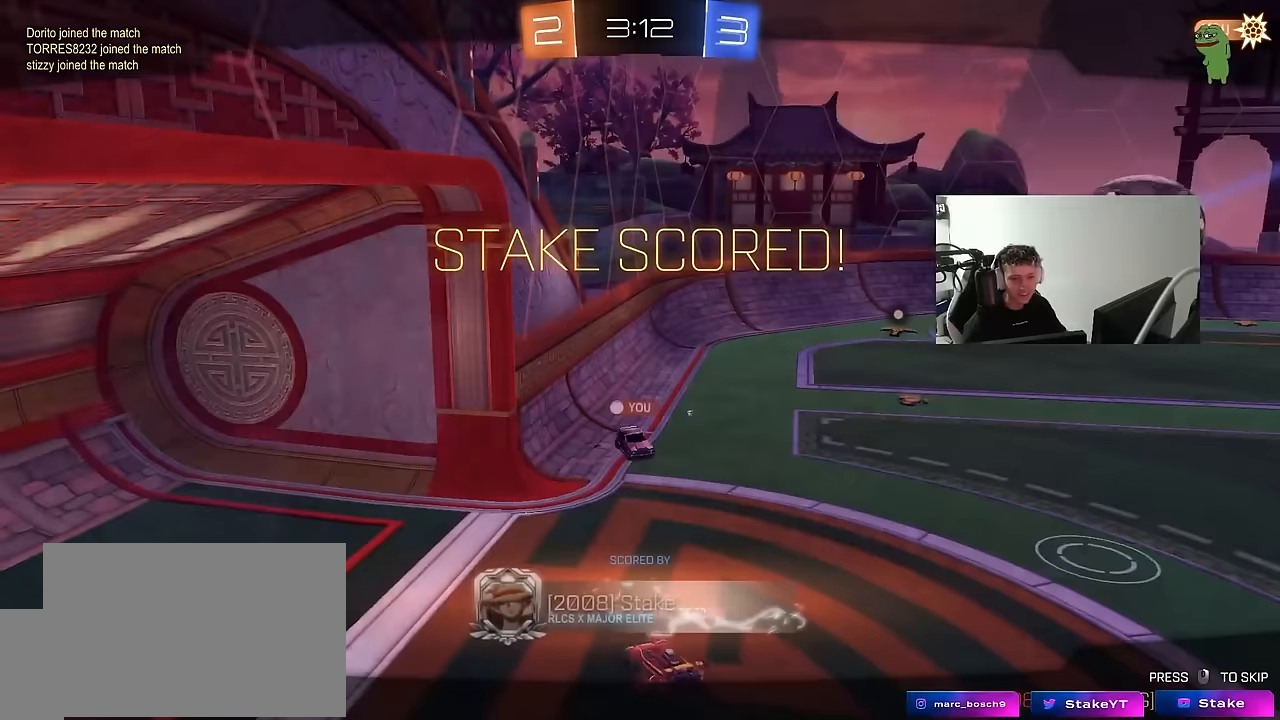
{"keys": [], "mouse": [], "mouse_move": "still", "events": []}
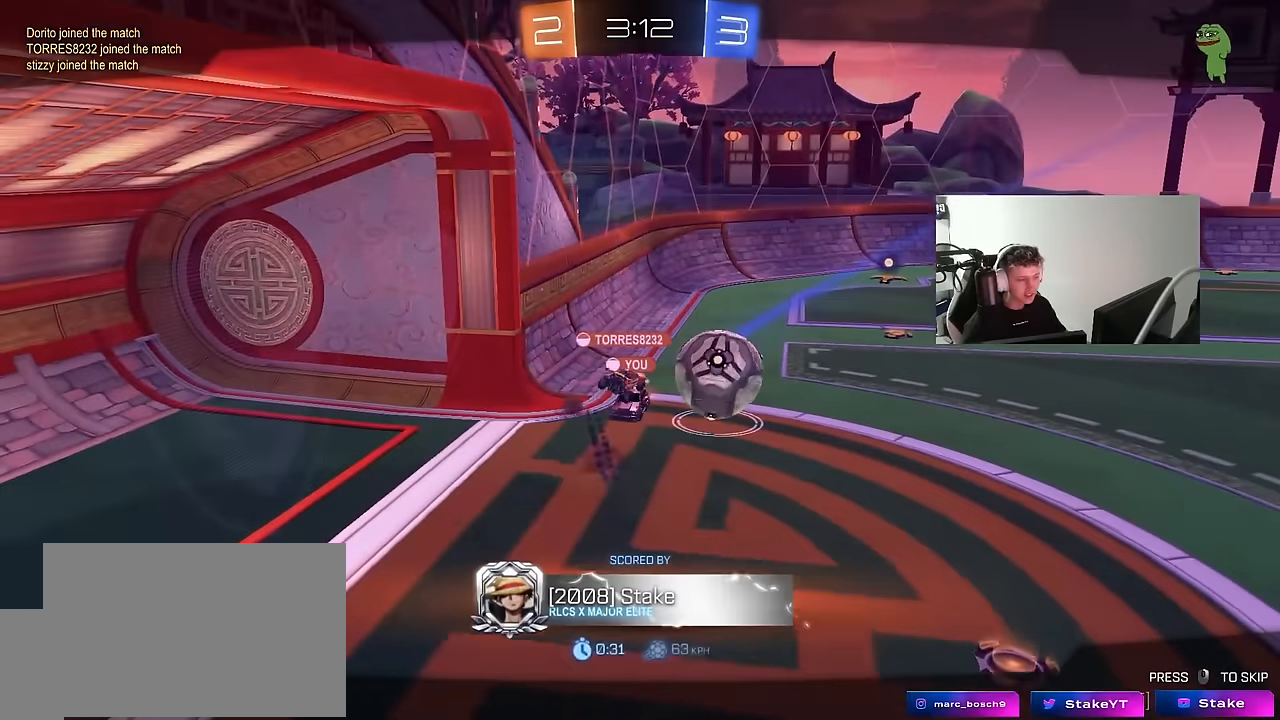
{"keys": [], "mouse": ["right"], "mouse_move": "still", "events": [[433, "mouse_right", "down"]]}